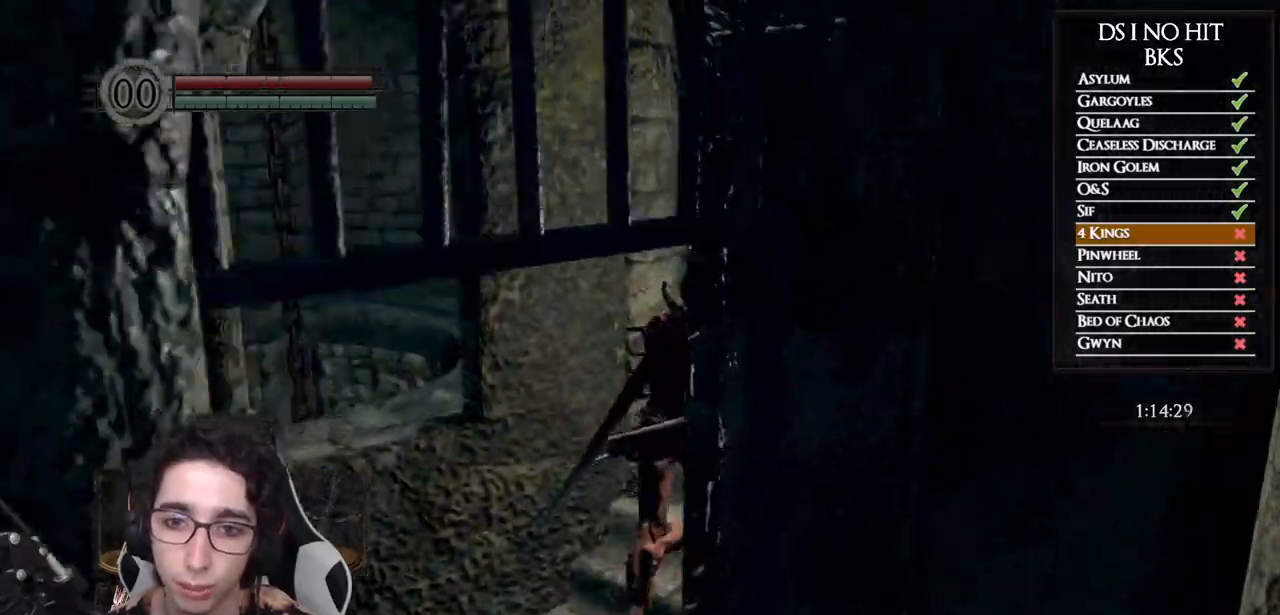
Gameplay with a controller (Xbox layout); each line is a JSON object with the inputs held at the frame after it. "events" lists button and stick changes between this image and that frame as [ms after this image, input, new state], when the widget could be followed in between.
{"buttons": ["B"], "left_stick": "up", "right_stick": "center", "events": [[200, "right_stick", "left"], [333, "right_stick", "center"], [400, "left_stick", "up"], [417, "B", "down"]]}
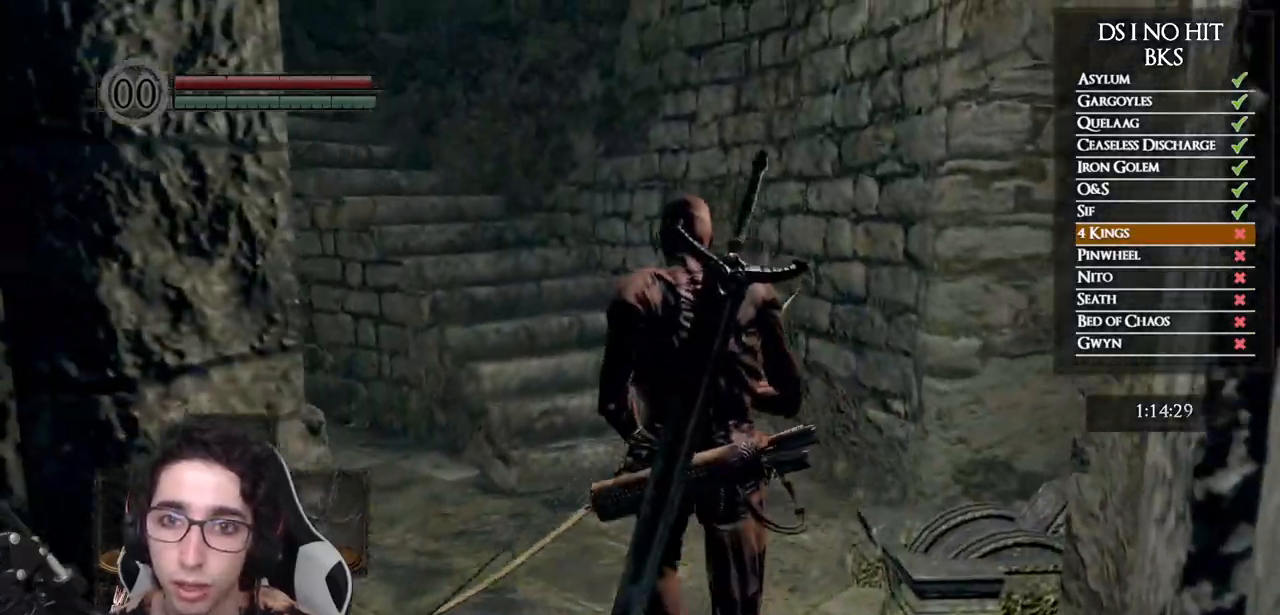
{"buttons": ["B"], "left_stick": "up", "right_stick": "center", "events": []}
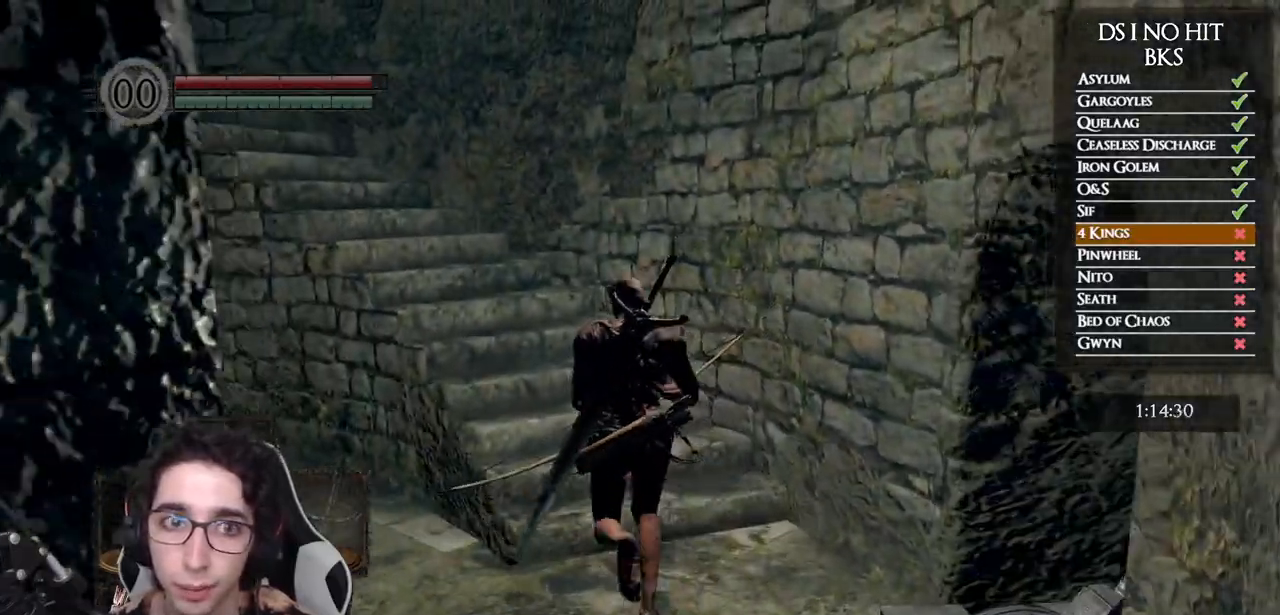
{"buttons": ["B"], "left_stick": "up-left", "right_stick": "center", "events": [[283, "left_stick", "up-left"]]}
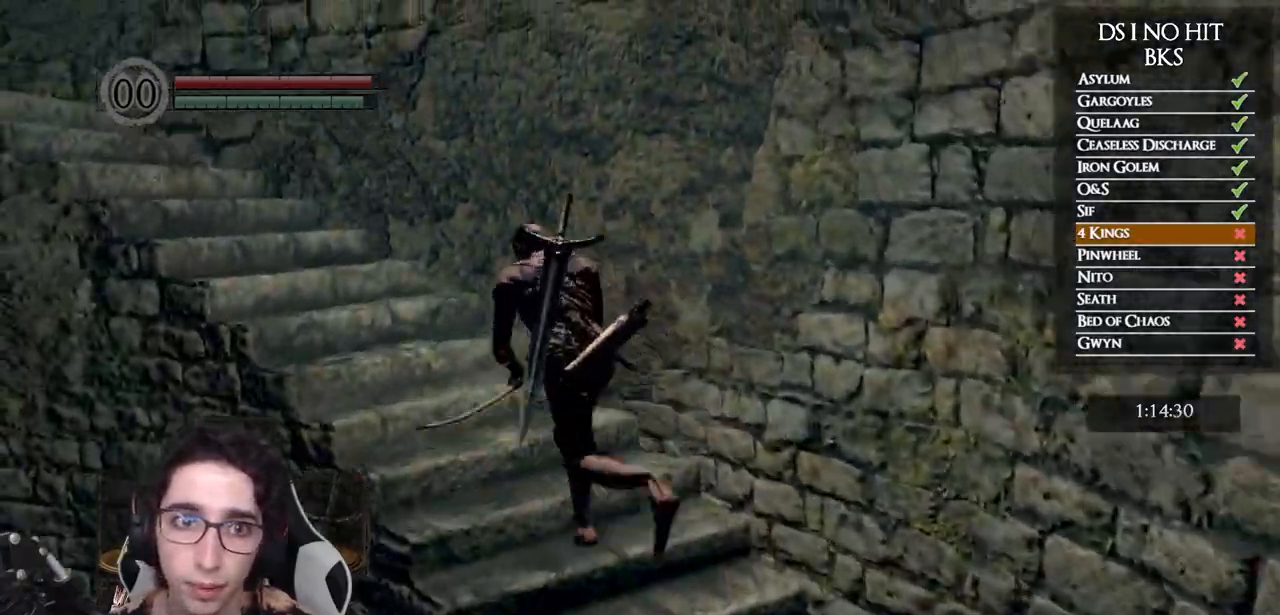
{"buttons": ["B"], "left_stick": "up-left", "right_stick": "center", "events": []}
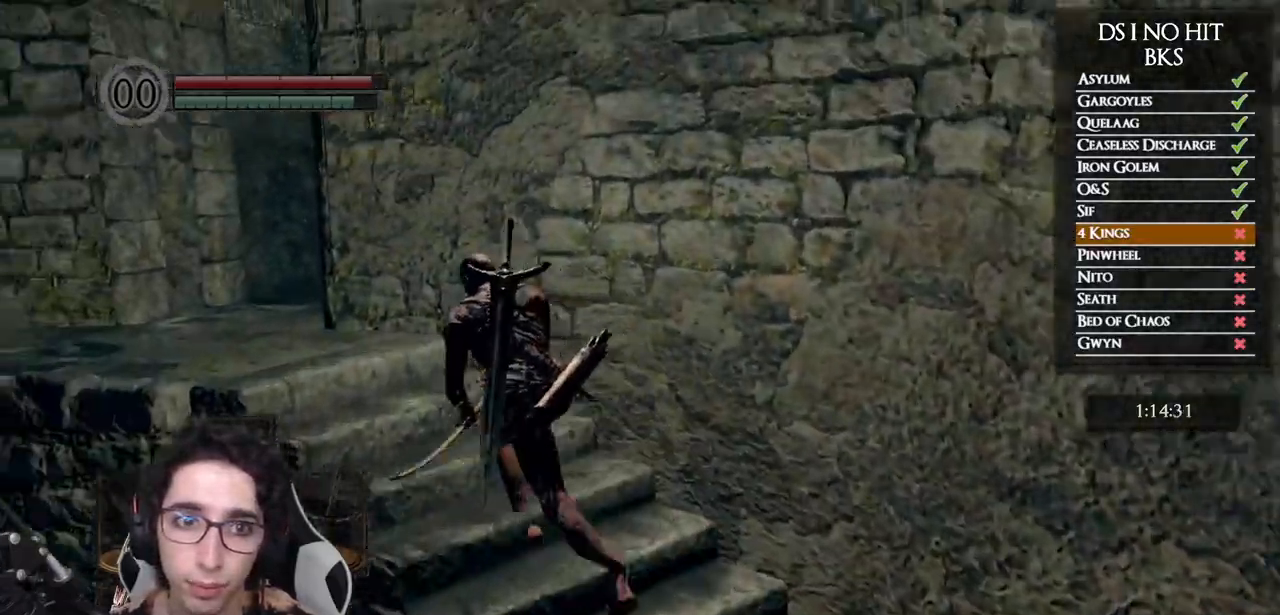
{"buttons": [], "left_stick": "up-left", "right_stick": "right", "events": [[83, "B", "up"], [217, "right_stick", "down-right"], [367, "right_stick", "right"]]}
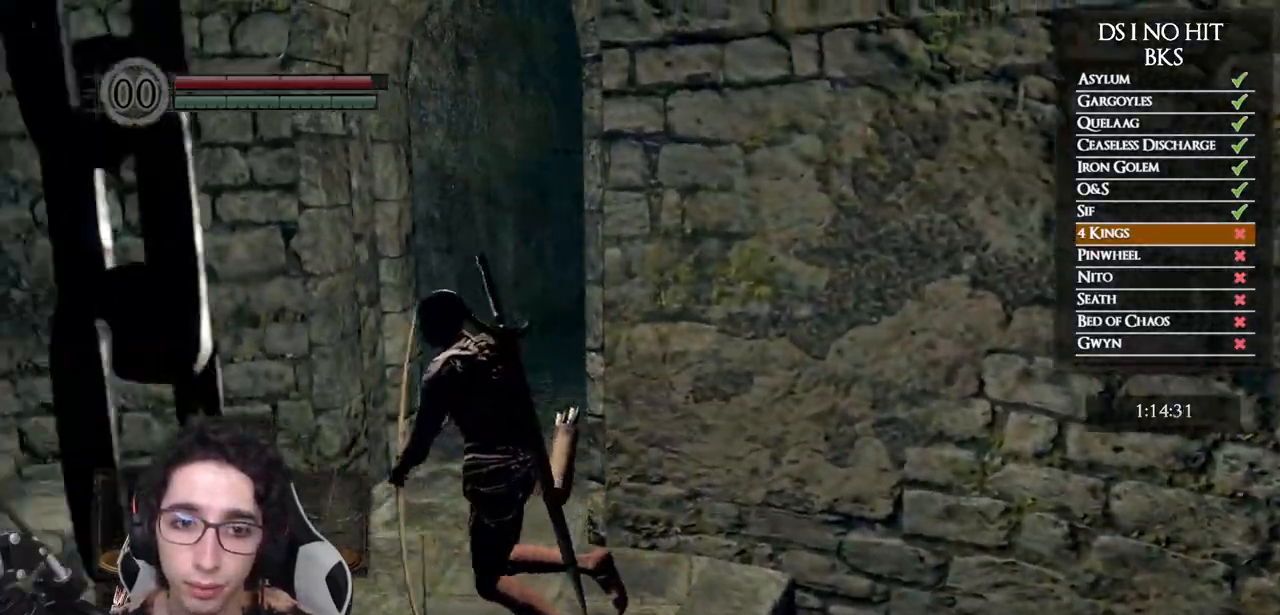
{"buttons": [], "left_stick": "center", "right_stick": "center", "events": [[350, "left_stick", "center"], [500, "right_stick", "center"]]}
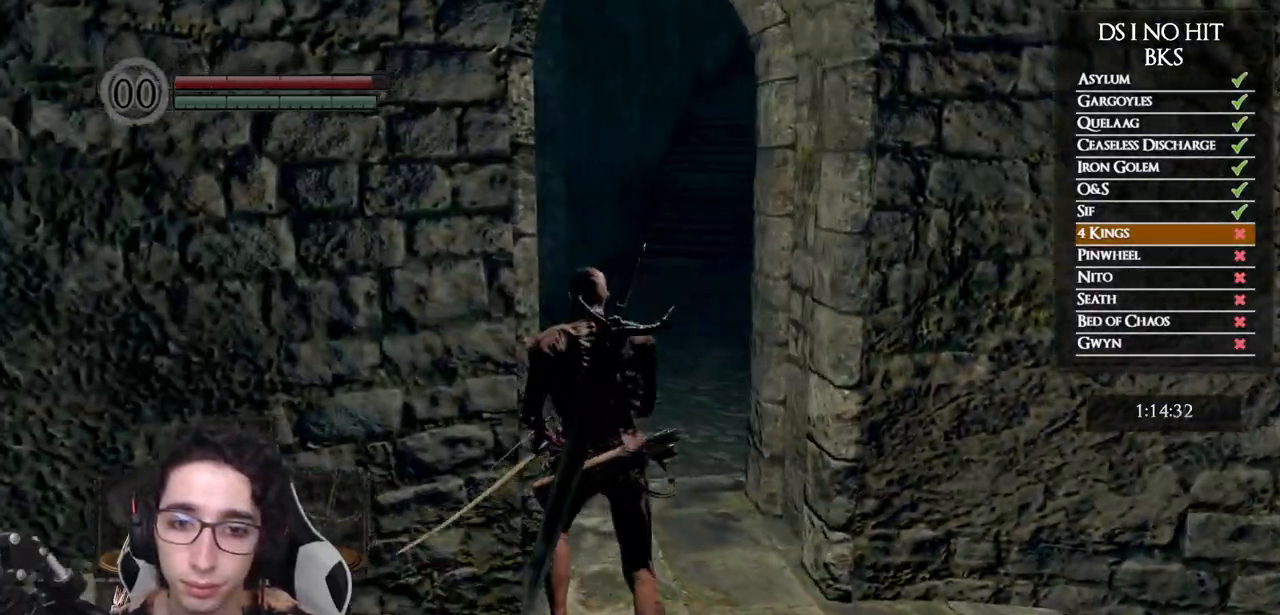
{"buttons": [], "left_stick": "up", "right_stick": "center", "events": [[67, "right_stick", "right"], [150, "left_stick", "up"], [217, "right_stick", "center"], [267, "left_stick", "center"], [417, "left_stick", "up"]]}
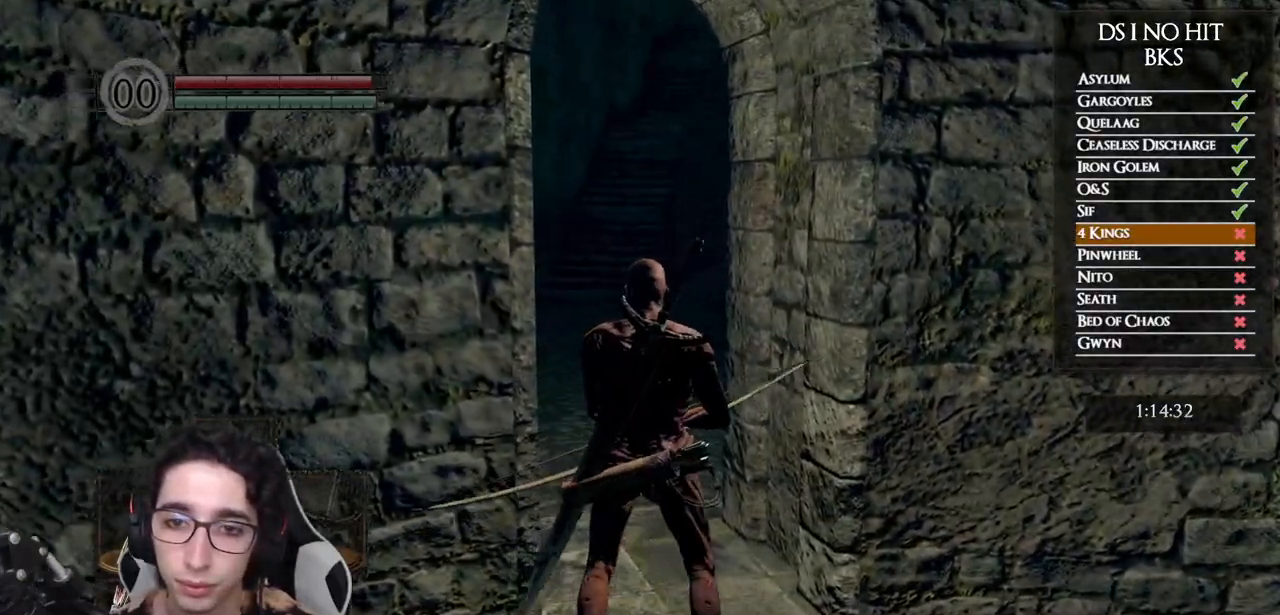
{"buttons": [], "left_stick": "up-left", "right_stick": "up-right", "events": [[50, "right_stick", "right"], [117, "left_stick", "up-left"], [217, "left_stick", "center"], [400, "right_stick", "up-right"], [467, "left_stick", "up-left"]]}
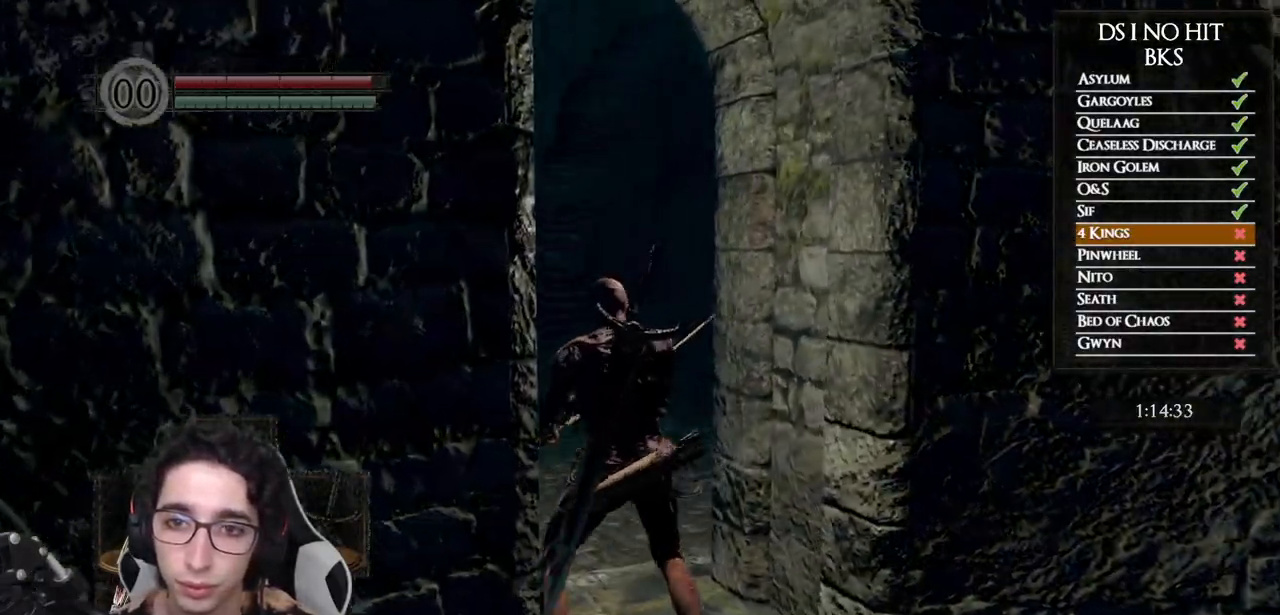
{"buttons": [], "left_stick": "center", "right_stick": "center", "events": [[67, "left_stick", "center"], [250, "left_stick", "up-left"], [267, "right_stick", "center"], [417, "left_stick", "center"]]}
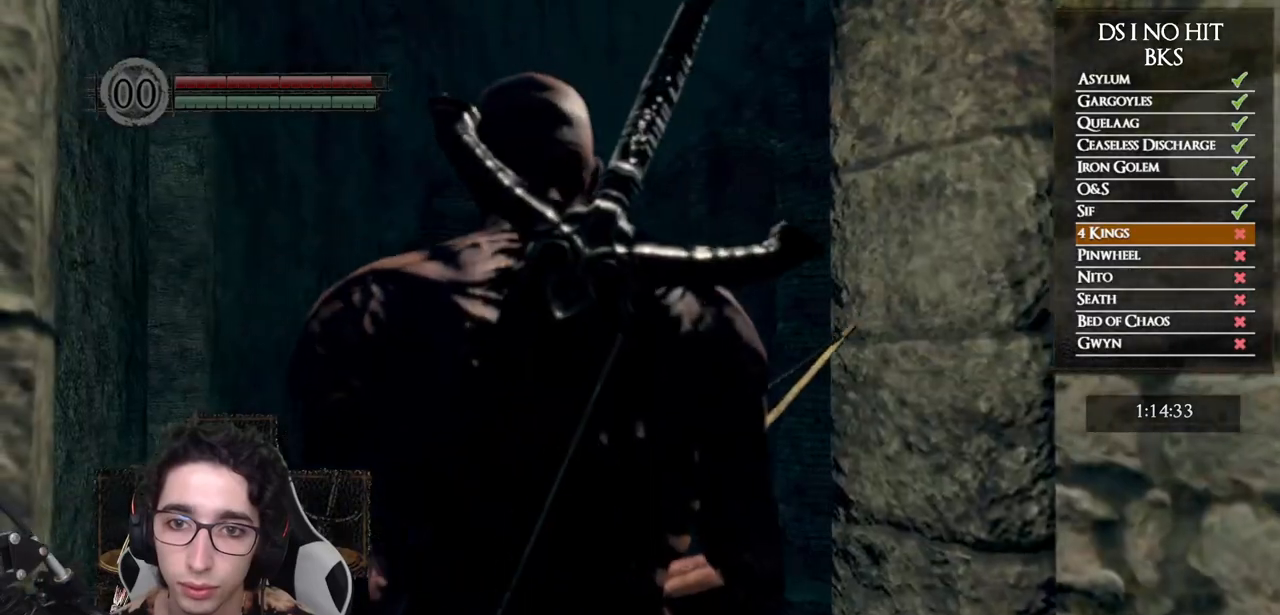
{"buttons": [], "left_stick": "center", "right_stick": "up", "events": [[100, "right_stick", "up"], [183, "L1", "down"], [300, "L1", "up"]]}
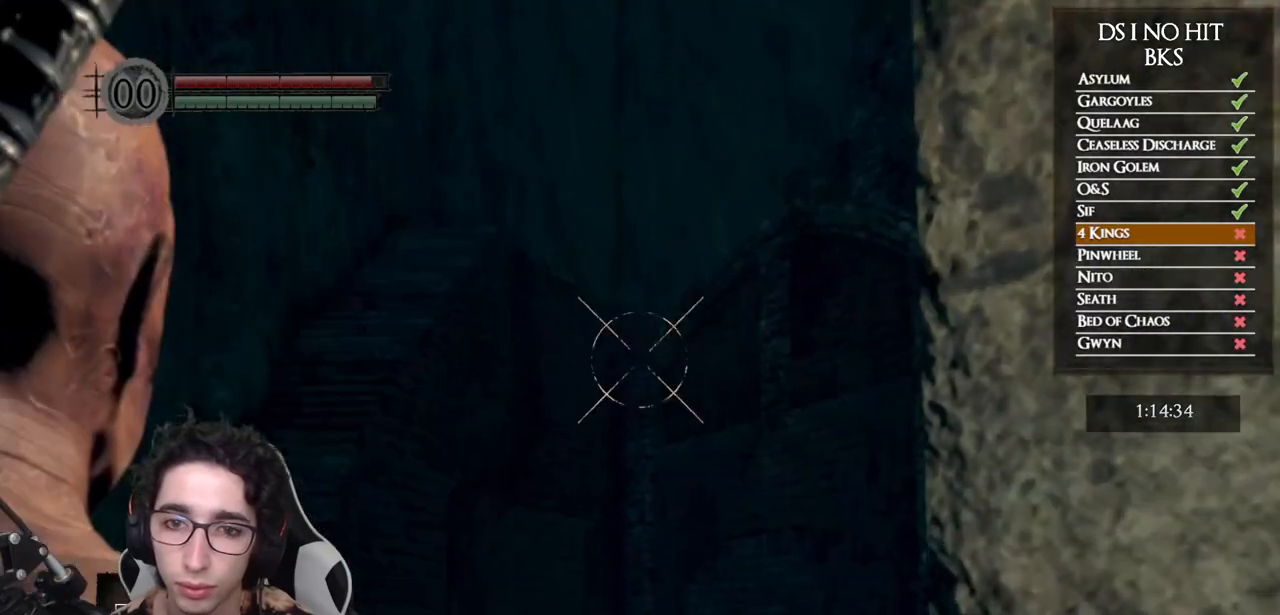
{"buttons": [], "left_stick": "center", "right_stick": "center", "events": [[250, "right_stick", "center"], [350, "right_stick", "up"], [483, "right_stick", "center"]]}
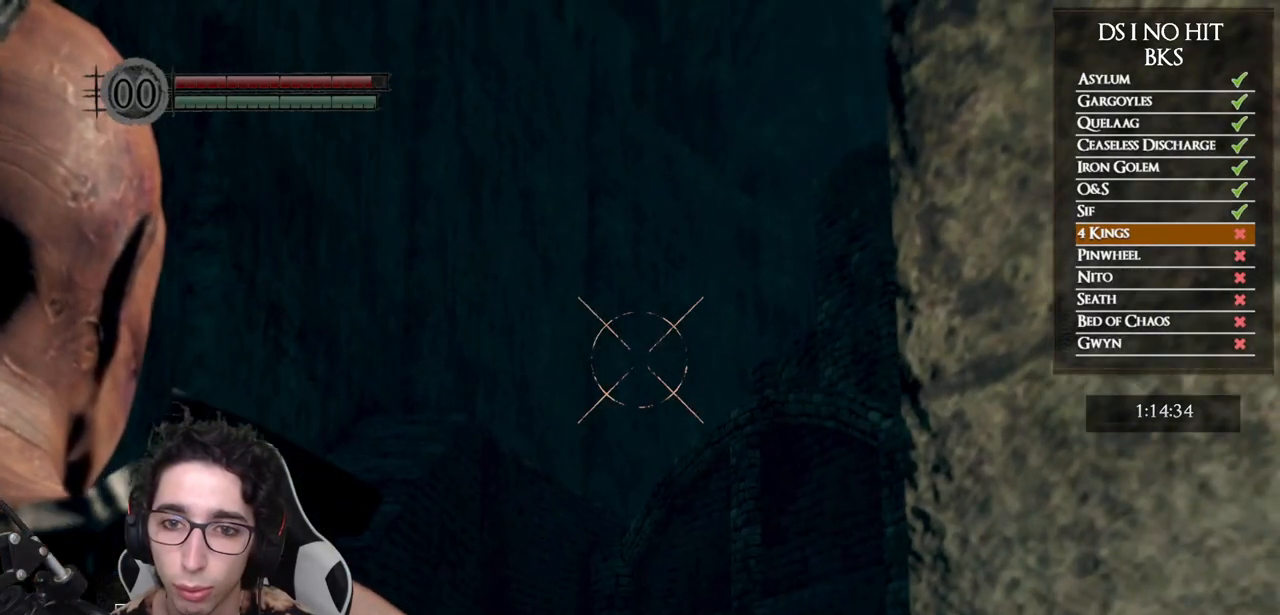
{"buttons": [], "left_stick": "center", "right_stick": "center", "events": [[117, "right_stick", "up"], [217, "right_stick", "center"], [300, "right_stick", "up"], [400, "right_stick", "center"]]}
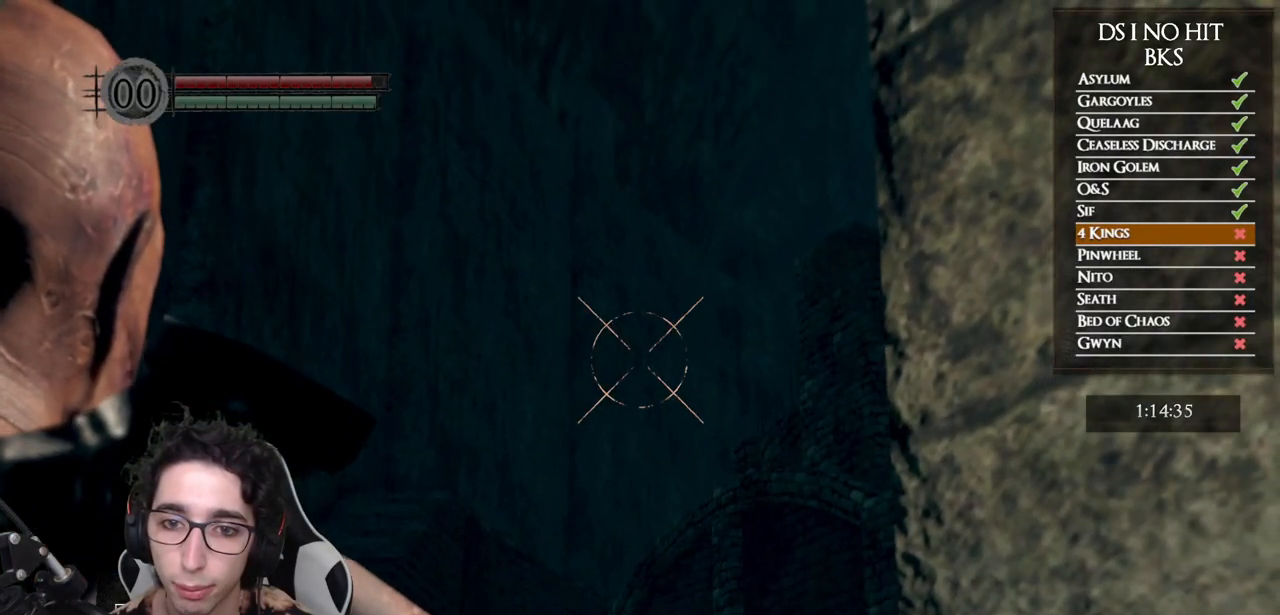
{"buttons": [], "left_stick": "center", "right_stick": "center", "events": [[117, "right_stick", "up-left"], [250, "right_stick", "center"], [317, "right_stick", "up-left"], [400, "right_stick", "center"]]}
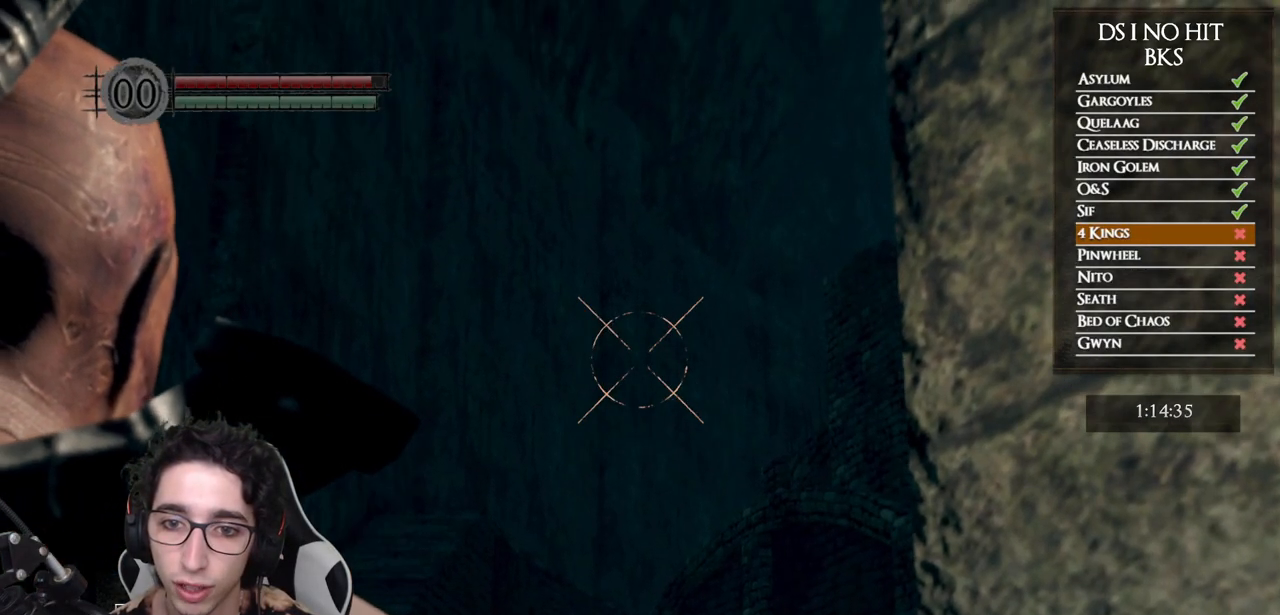
{"buttons": ["L1"], "left_stick": "center", "right_stick": "center", "events": [[33, "right_stick", "right"], [133, "right_stick", "center"], [217, "right_stick", "right"], [317, "right_stick", "center"], [450, "L1", "down"]]}
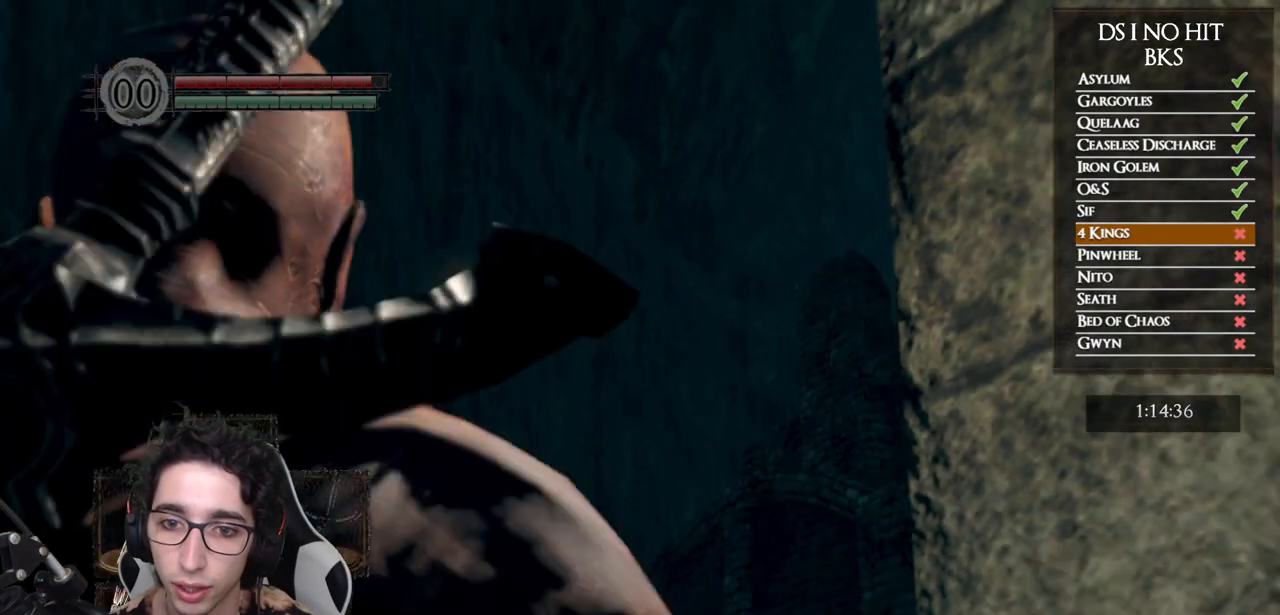
{"buttons": [], "left_stick": "center", "right_stick": "center", "events": [[33, "X", "down"], [50, "L1", "up"], [117, "X", "up"]]}
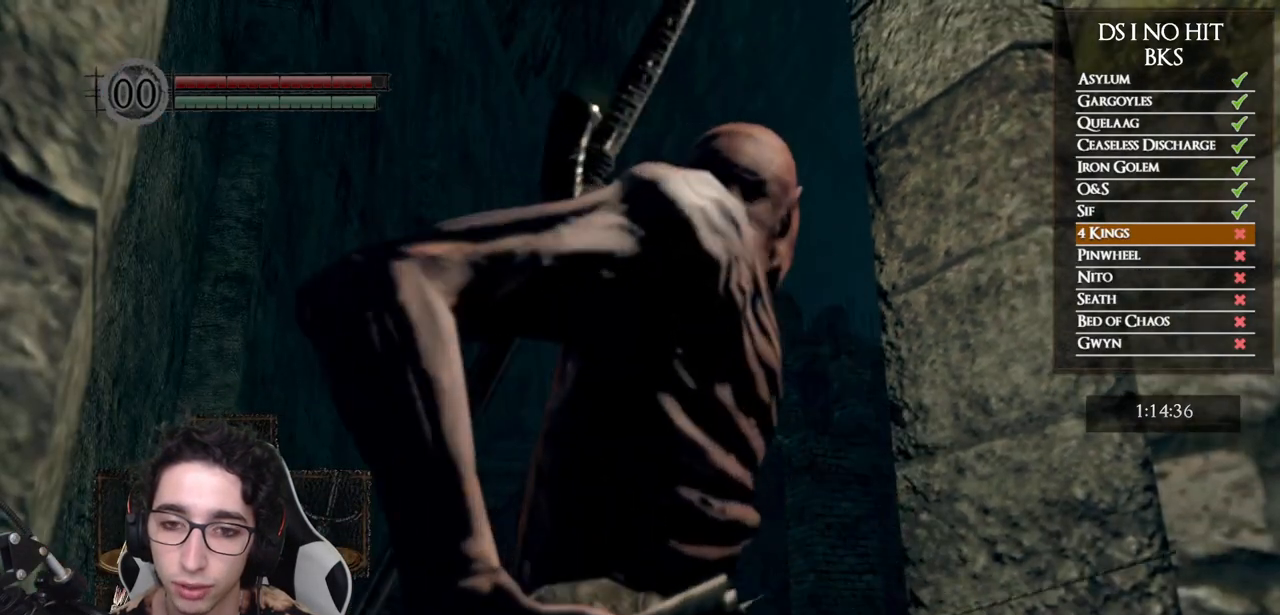
{"buttons": [], "left_stick": "center", "right_stick": "center", "events": []}
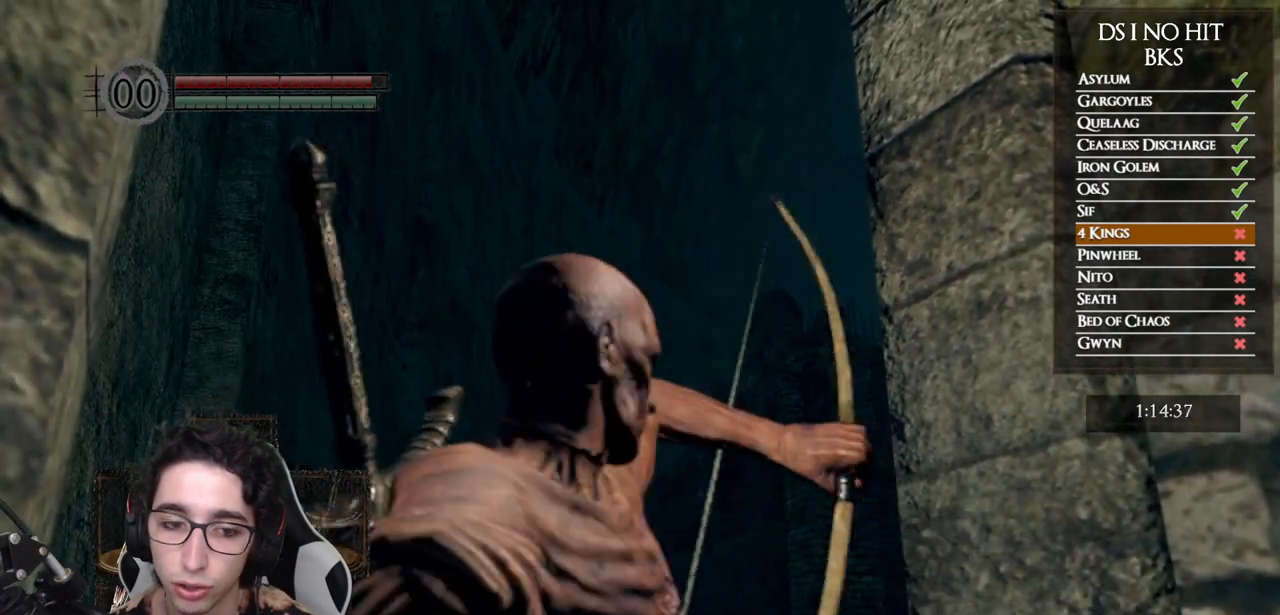
{"buttons": [], "left_stick": "center", "right_stick": "down", "events": [[317, "right_stick", "down"]]}
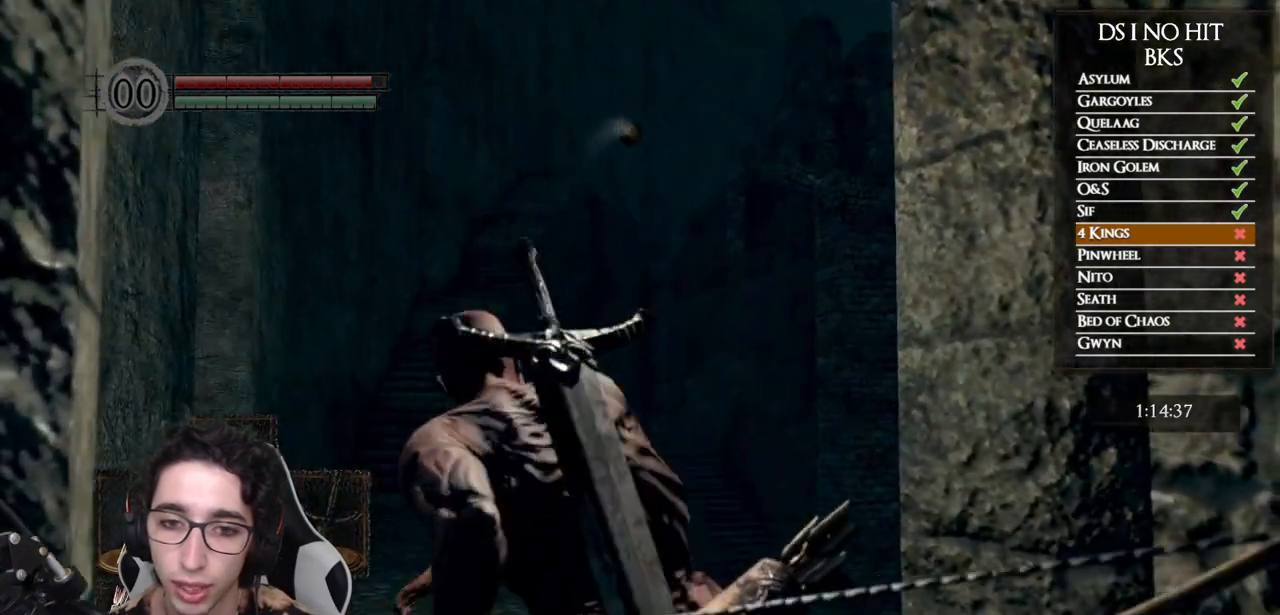
{"buttons": [], "left_stick": "down", "right_stick": "center", "events": [[100, "right_stick", "center"], [150, "left_stick", "down"], [233, "right_stick", "down-left"], [350, "right_stick", "center"]]}
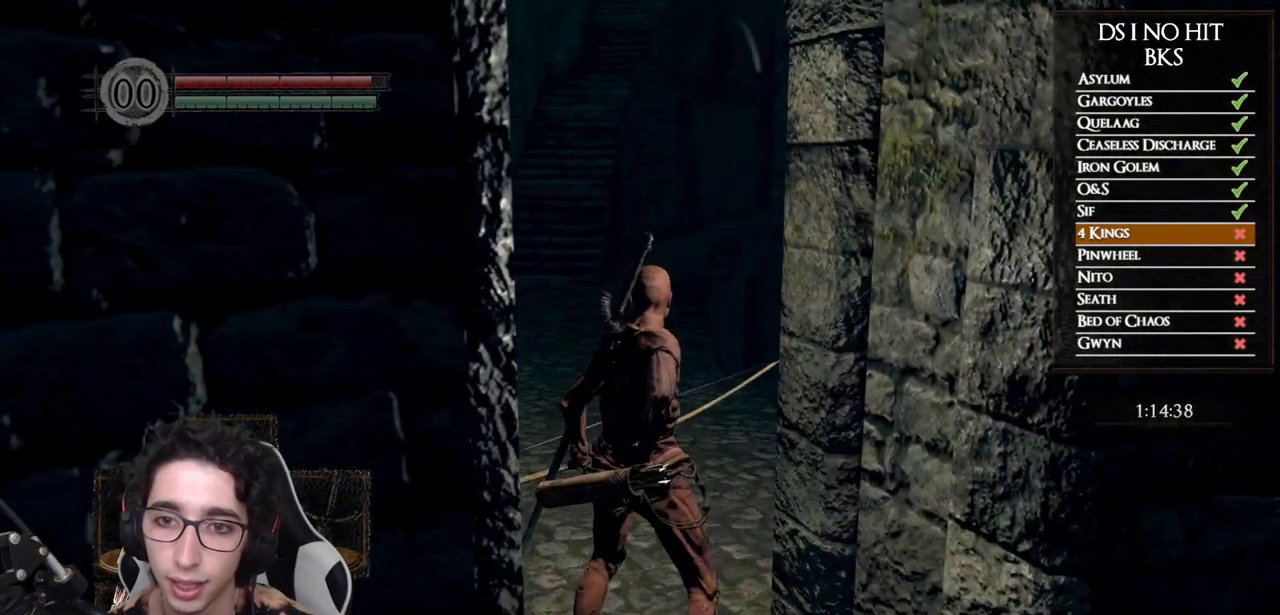
{"buttons": [], "left_stick": "down", "right_stick": "center", "events": [[233, "right_stick", "down"], [433, "right_stick", "center"]]}
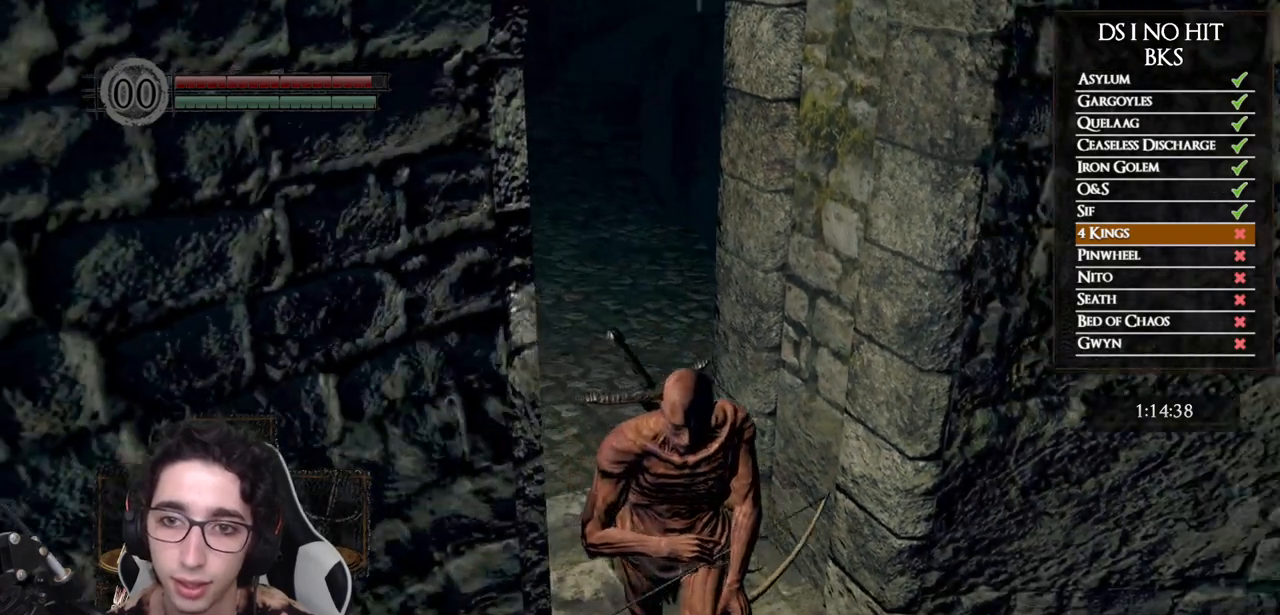
{"buttons": [], "left_stick": "center", "right_stick": "center", "events": [[117, "right_stick", "down-right"], [217, "right_stick", "center"], [250, "left_stick", "left"], [333, "right_stick", "down-right"], [383, "left_stick", "center"], [433, "right_stick", "center"]]}
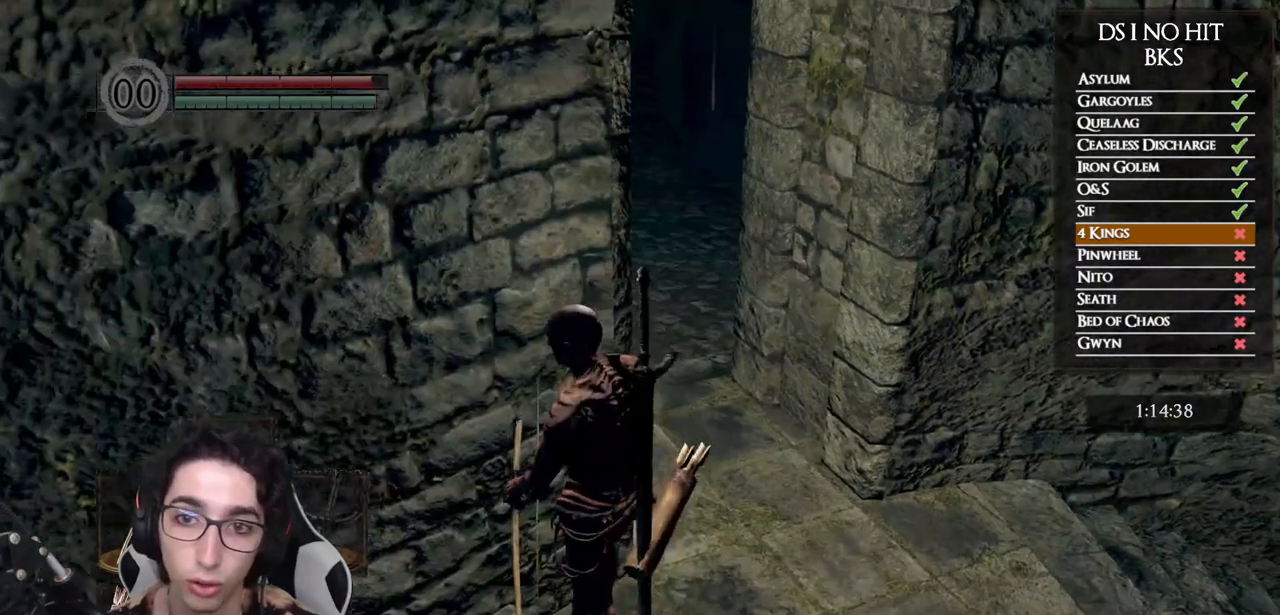
{"buttons": [], "left_stick": "center", "right_stick": "center", "events": [[350, "right_stick", "down"], [500, "right_stick", "center"]]}
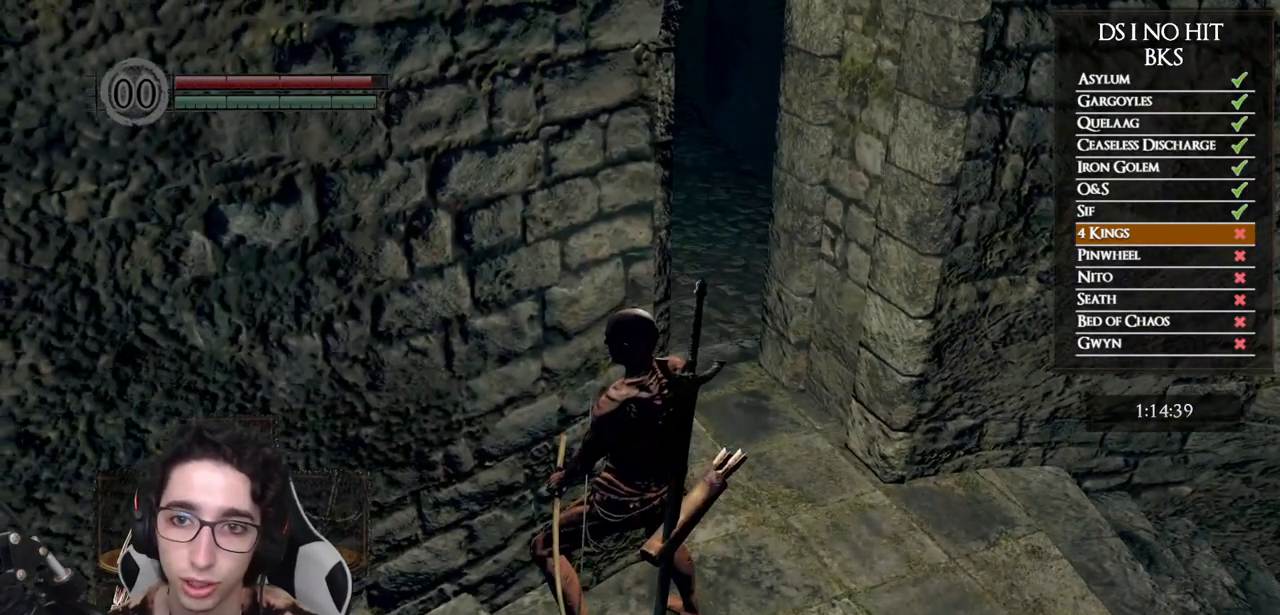
{"buttons": [], "left_stick": "center", "right_stick": "center", "events": [[167, "right_stick", "down-left"], [300, "right_stick", "center"]]}
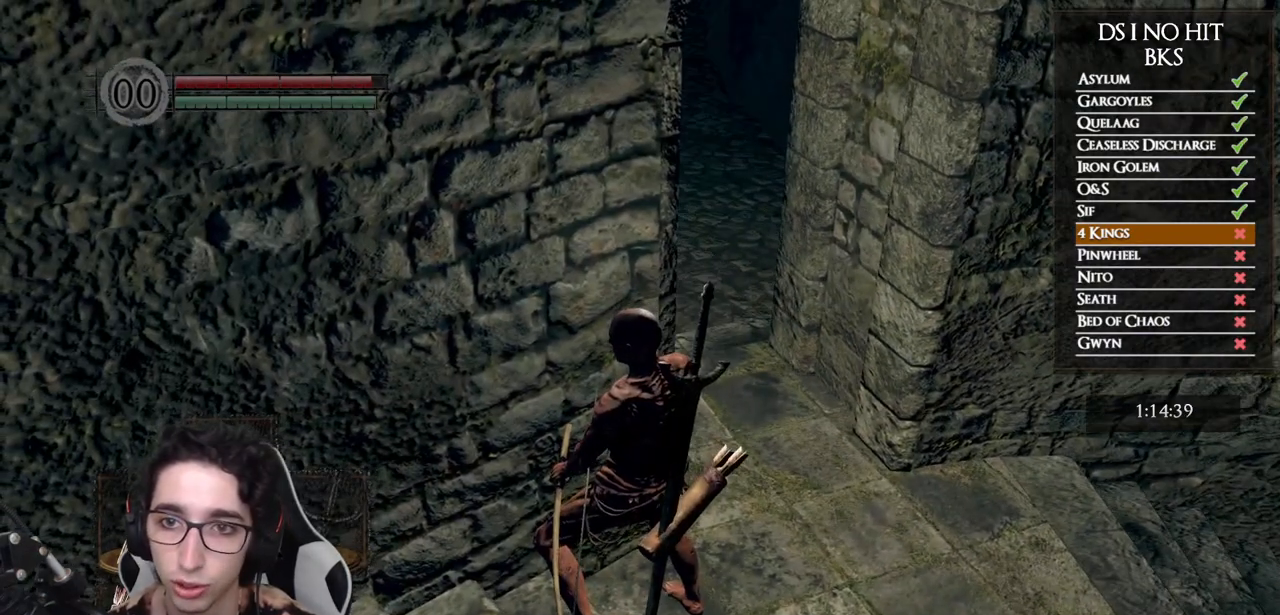
{"buttons": [], "left_stick": "center", "right_stick": "center", "events": []}
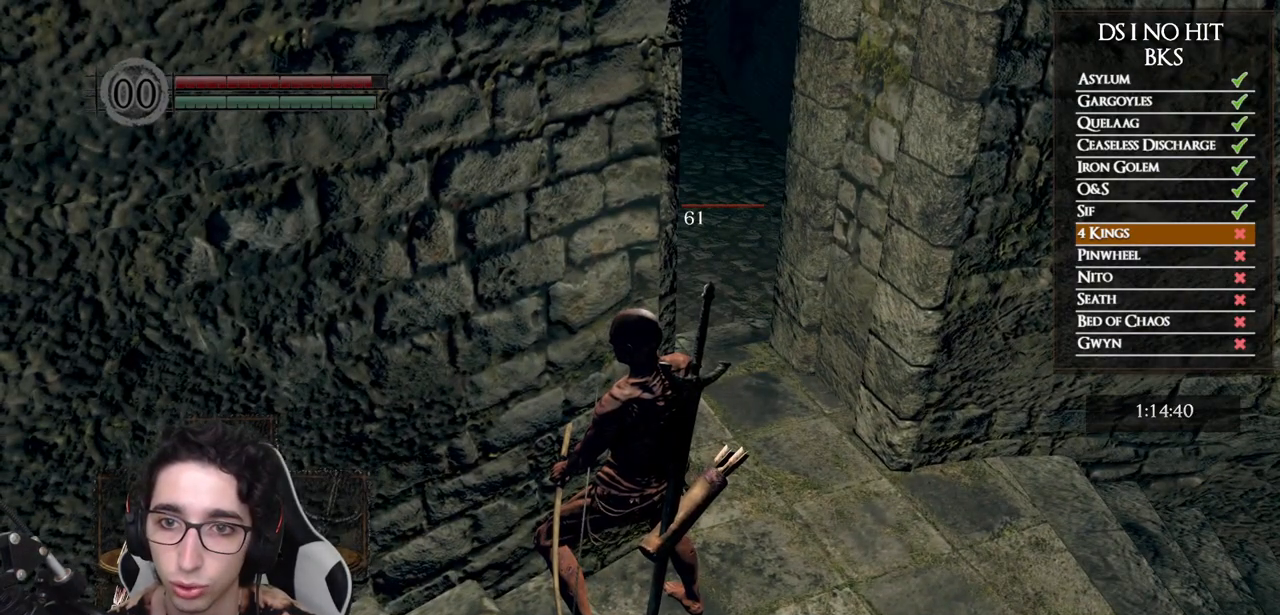
{"buttons": [], "left_stick": "center", "right_stick": "up-right", "events": [[250, "DPAD_LEFT", "down"], [317, "right_stick", "up-right"], [350, "DPAD_LEFT", "up"]]}
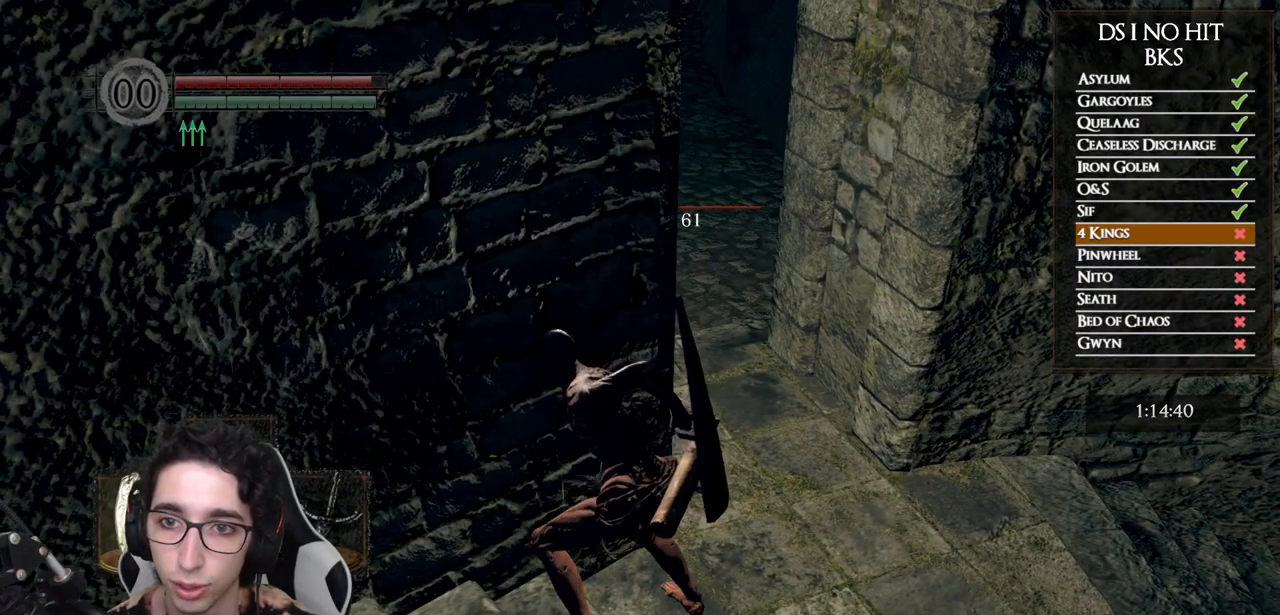
{"buttons": ["Y"], "left_stick": "center", "right_stick": "center", "events": [[67, "left_stick", "down-left"], [67, "right_stick", "right"], [283, "left_stick", "center"], [317, "right_stick", "center"], [467, "Y", "down"]]}
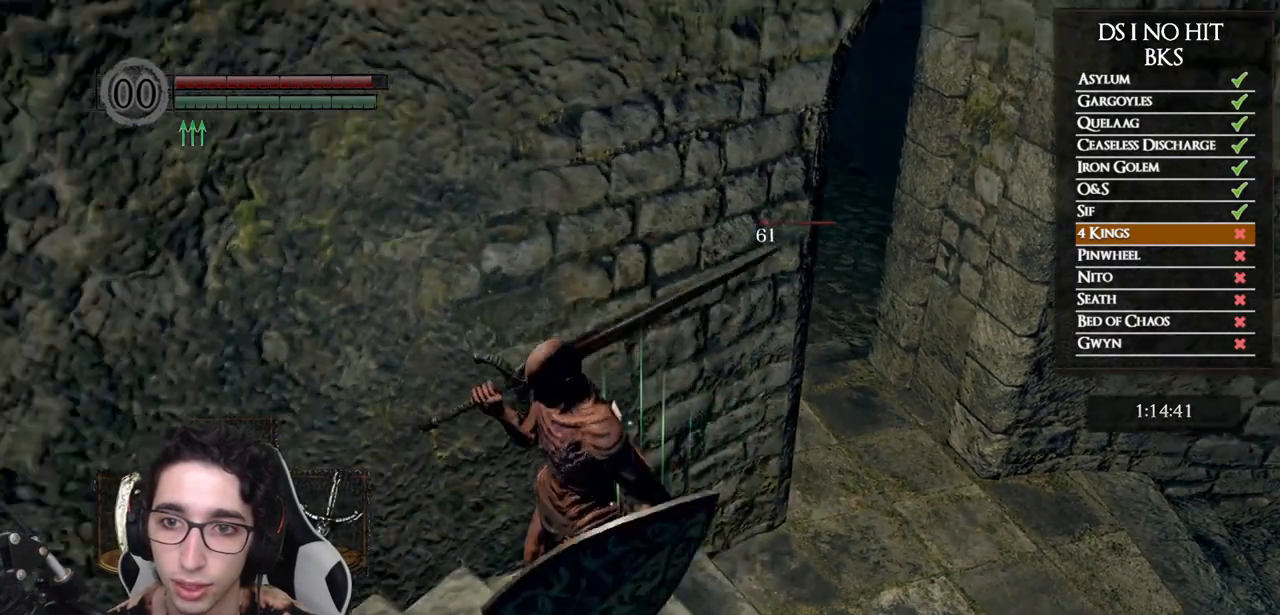
{"buttons": [], "left_stick": "center", "right_stick": "center", "events": [[100, "Y", "up"]]}
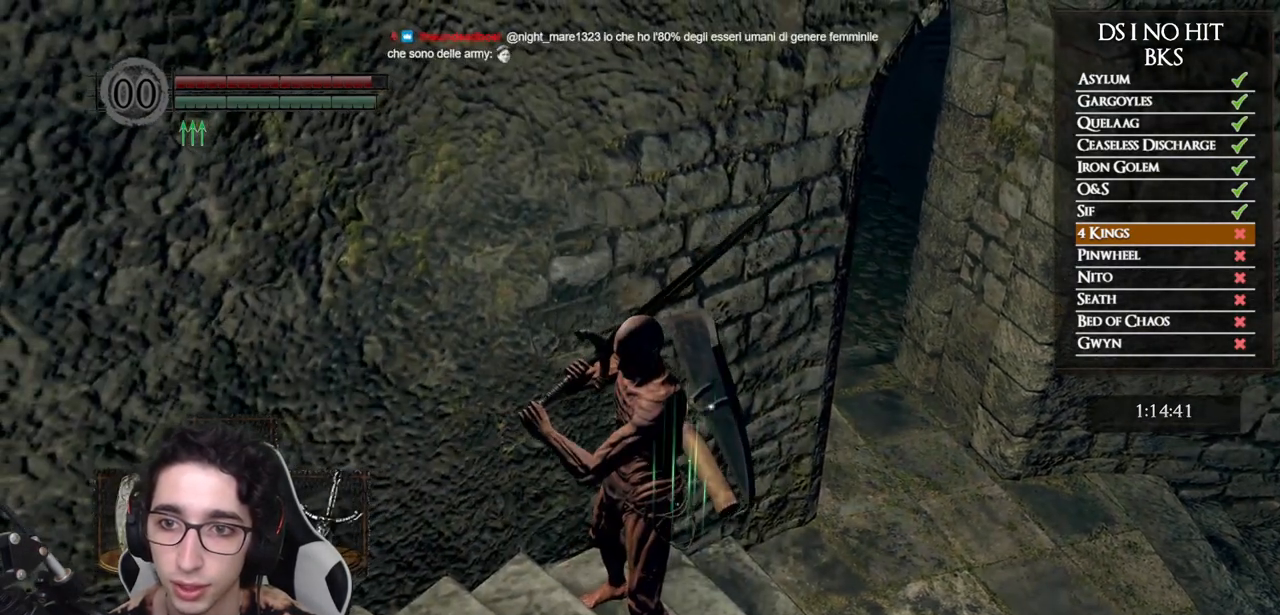
{"buttons": [], "left_stick": "center", "right_stick": "center", "events": [[300, "right_stick", "up"], [417, "right_stick", "center"]]}
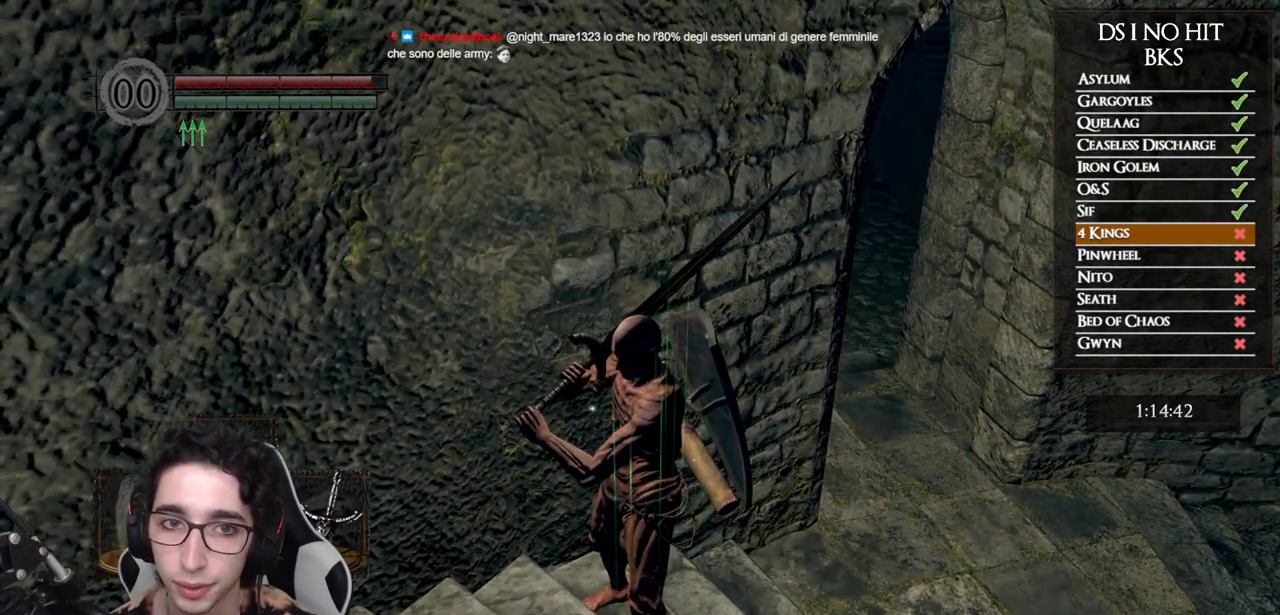
{"buttons": ["A"], "left_stick": "center", "right_stick": "center", "events": [[183, "START", "down"], [300, "START", "up"], [350, "DPAD_RIGHT", "down"], [450, "DPAD_RIGHT", "up"], [483, "A", "down"]]}
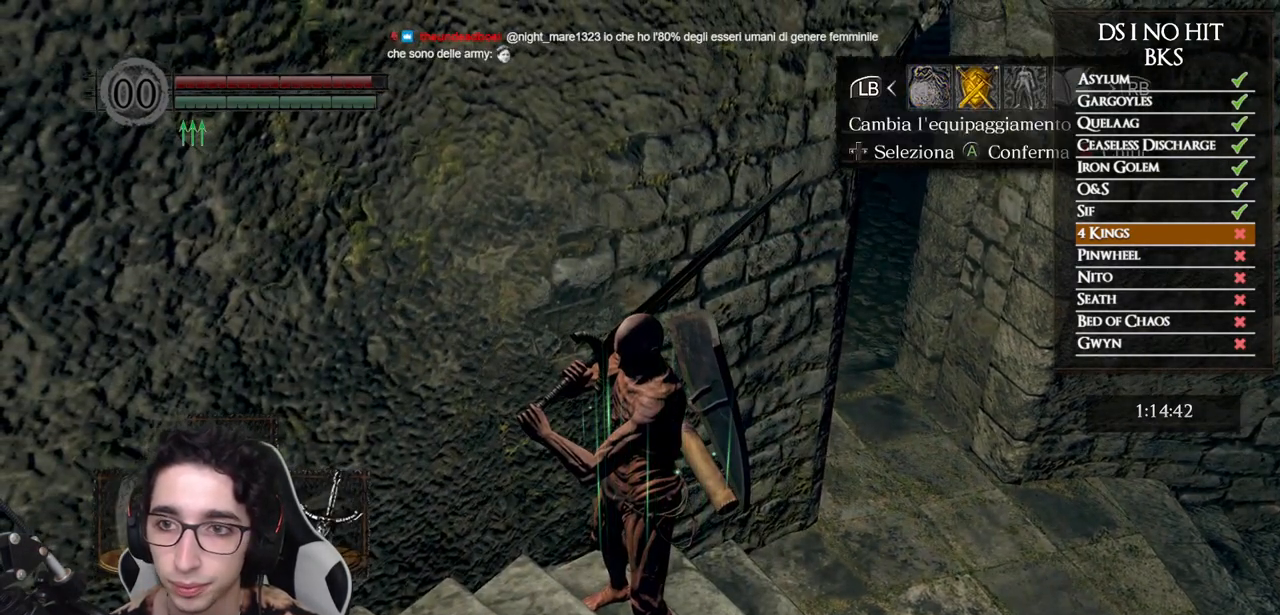
{"buttons": [], "left_stick": "center", "right_stick": "center", "events": [[17, "DPAD_UP", "down"], [50, "A", "up"], [100, "DPAD_LEFT", "down"], [167, "DPAD_UP", "up"], [217, "DPAD_LEFT", "up"], [383, "DPAD_LEFT", "down"], [483, "DPAD_LEFT", "up"]]}